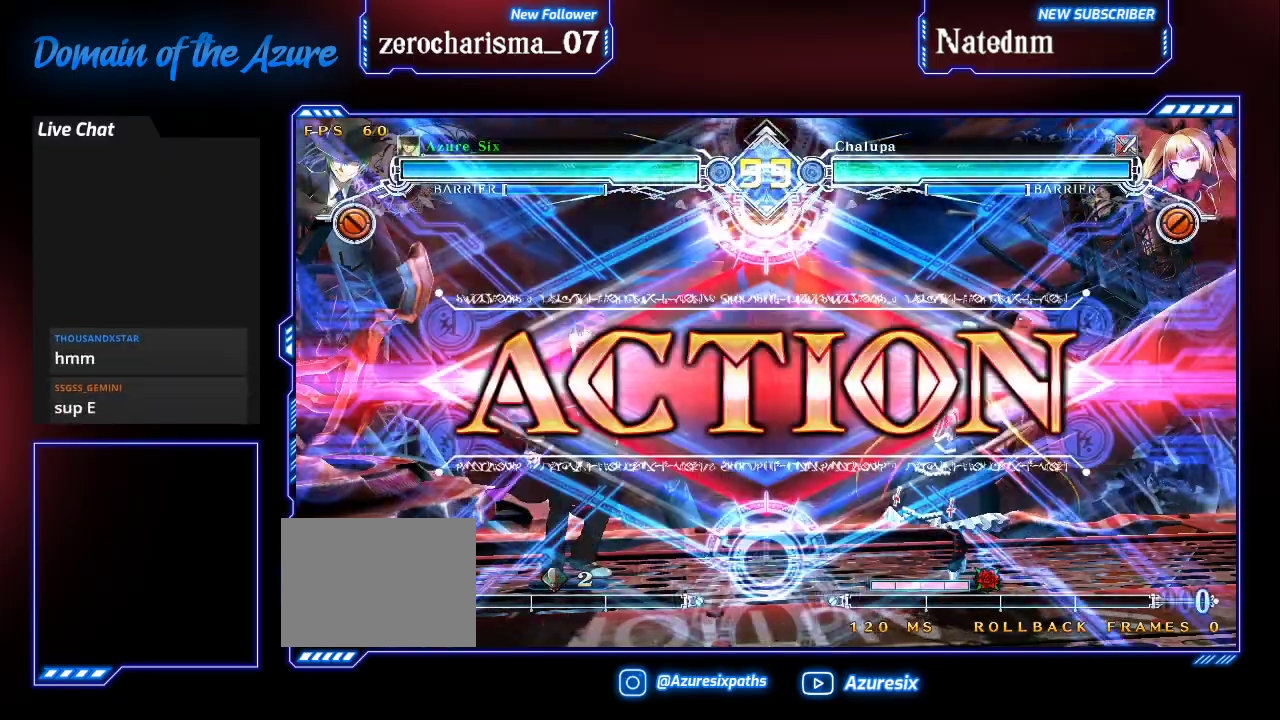
Gameplay with a controller (arcade stick); each line is a JSON object with the inputs held at the frame after it (dt_ms = milliseconds from this image to that frame). "events" lists button and stick changes between this image and that frame as [ms after this image, input, new state], when the widget could be followed in between. Not read: L3 R3.
{"dt_ms": 1000, "buttons": [], "left_stick": "center"}
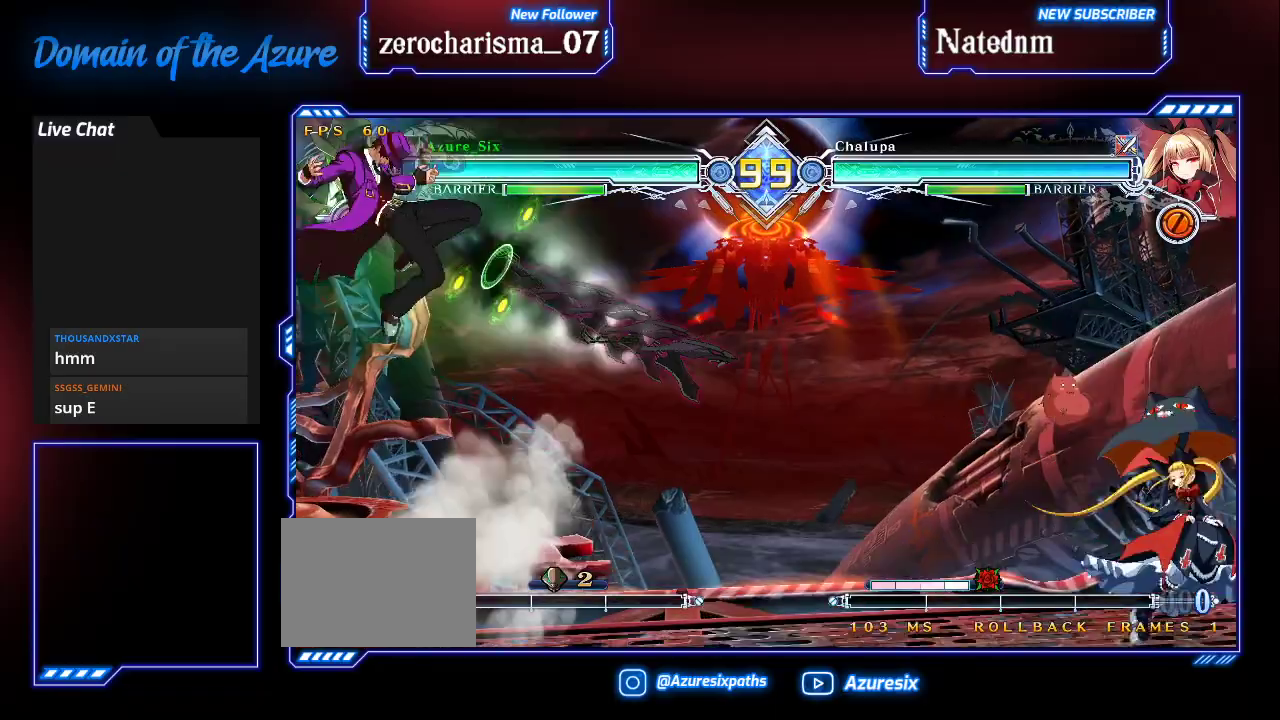
{"dt_ms": 500, "buttons": [], "left_stick": "center", "events": [[300, "CROSS", "down"], [400, "CROSS", "up"]]}
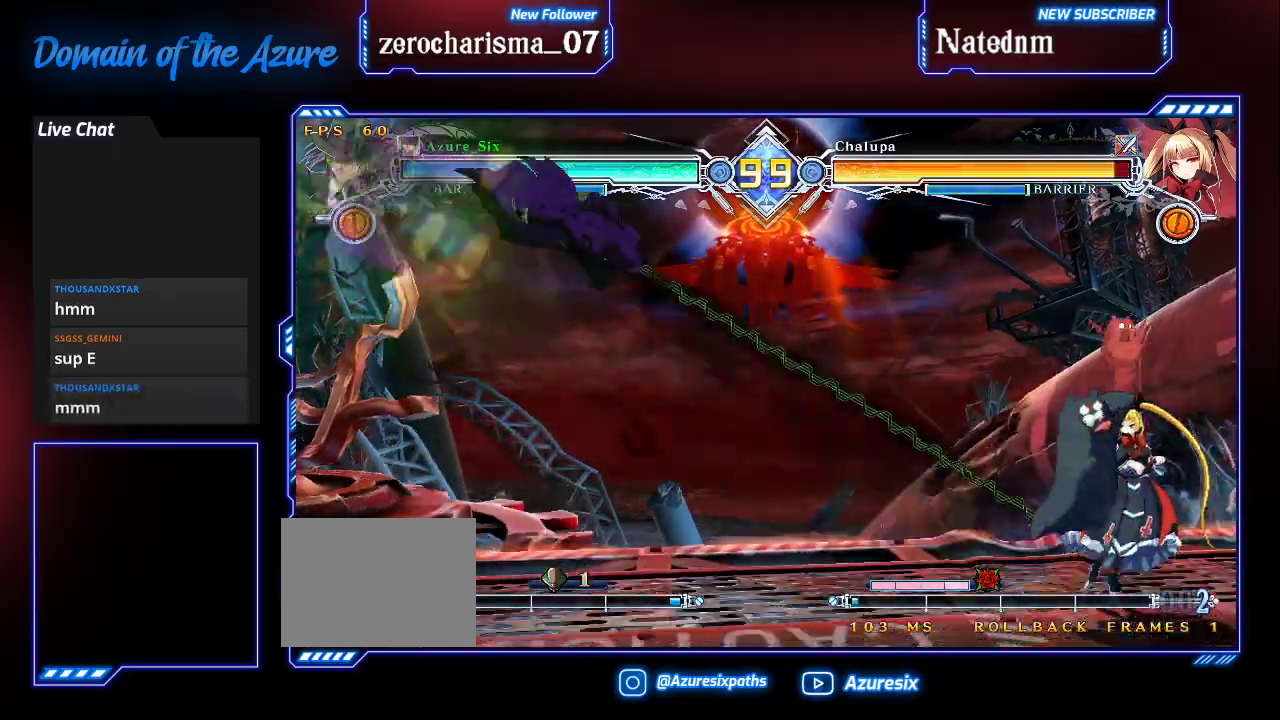
{"dt_ms": 500, "buttons": ["R1"], "left_stick": "center", "events": [[100, "R1", "down"], [200, "R1", "up"], [400, "left_stick", "right"], [467, "R1", "down"], [467, "left_stick", "center"]]}
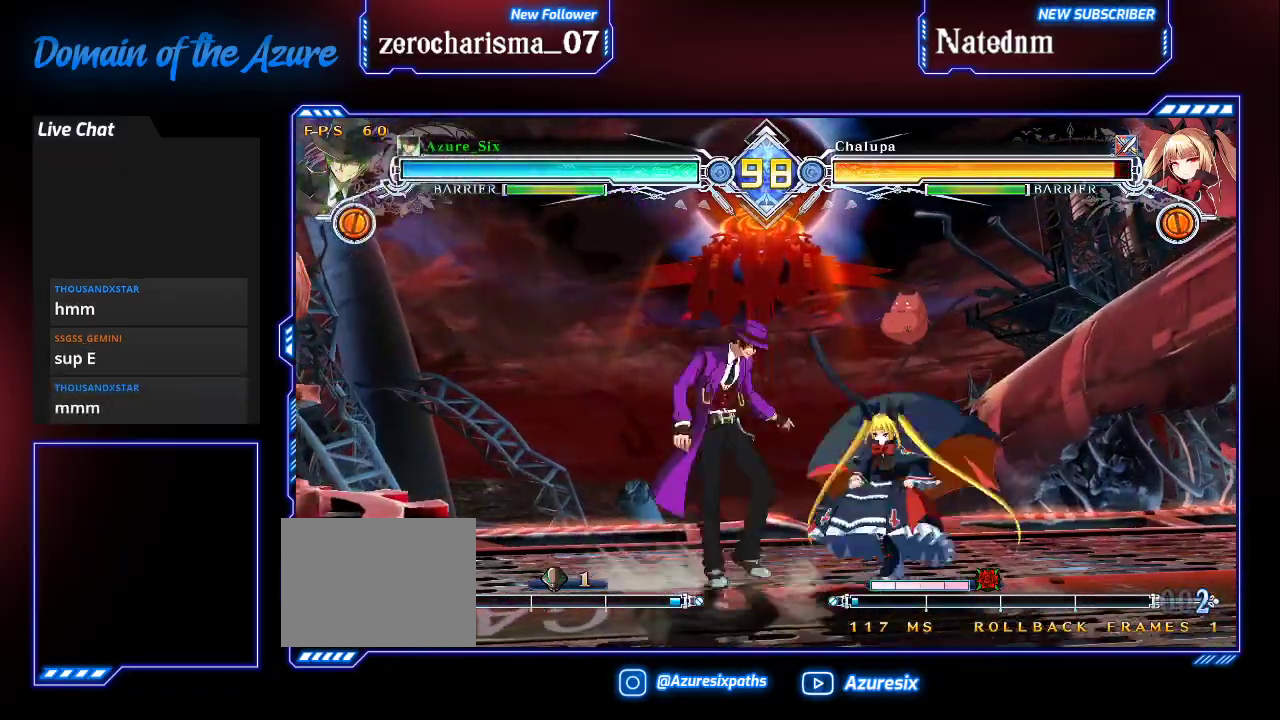
{"dt_ms": 500, "buttons": [], "left_stick": "center", "events": [[33, "R1", "up"], [200, "left_stick", "down-right"], [367, "R1", "down"], [467, "left_stick", "center"], [500, "R1", "up"]]}
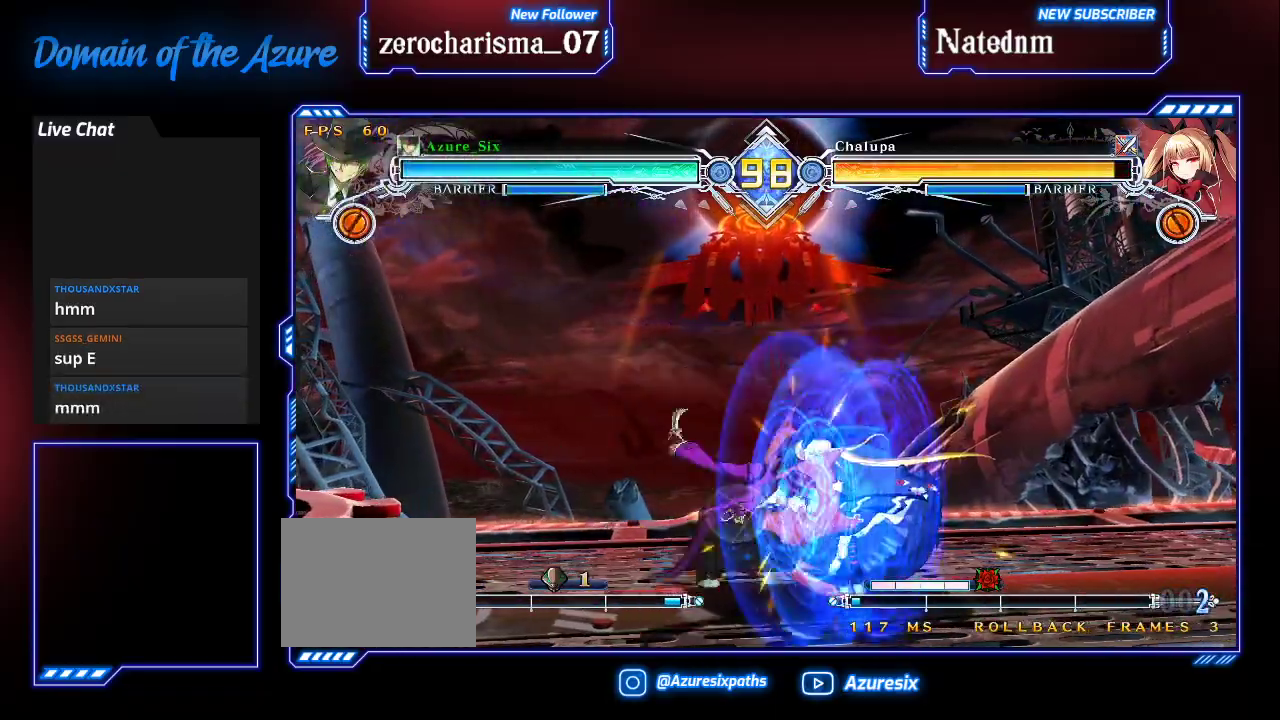
{"dt_ms": 500, "buttons": [], "left_stick": "center"}
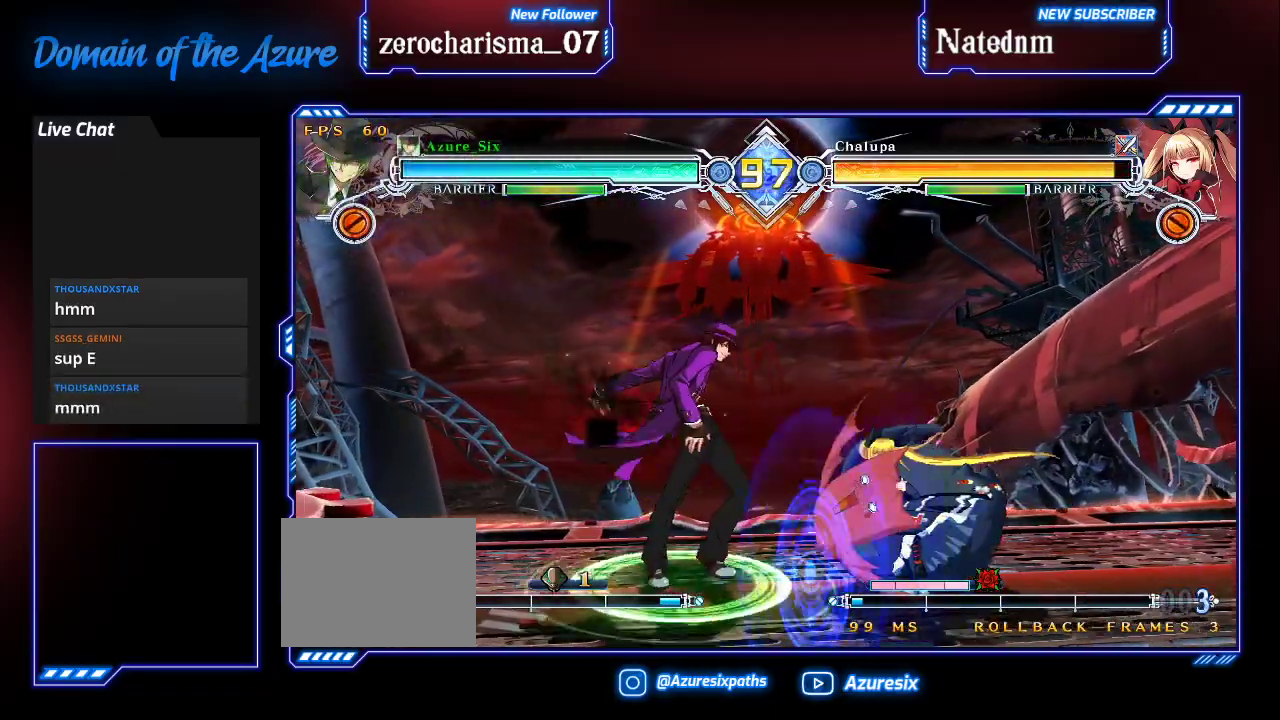
{"dt_ms": 500, "buttons": [], "left_stick": "center", "events": [[67, "SQUARE", "down"], [133, "SQUARE", "up"], [233, "SQUARE", "down"], [300, "SQUARE", "up"]]}
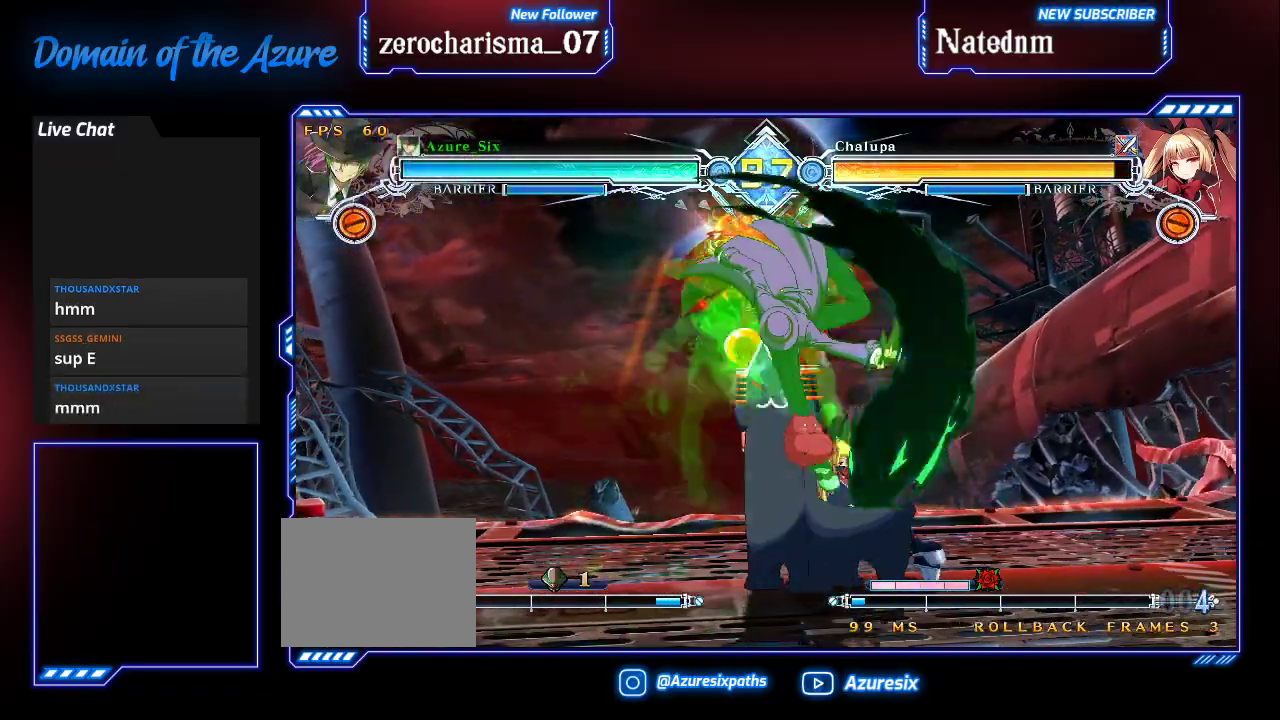
{"dt_ms": 500, "buttons": [], "left_stick": "down", "events": [[367, "left_stick", "right"], [467, "left_stick", "down"]]}
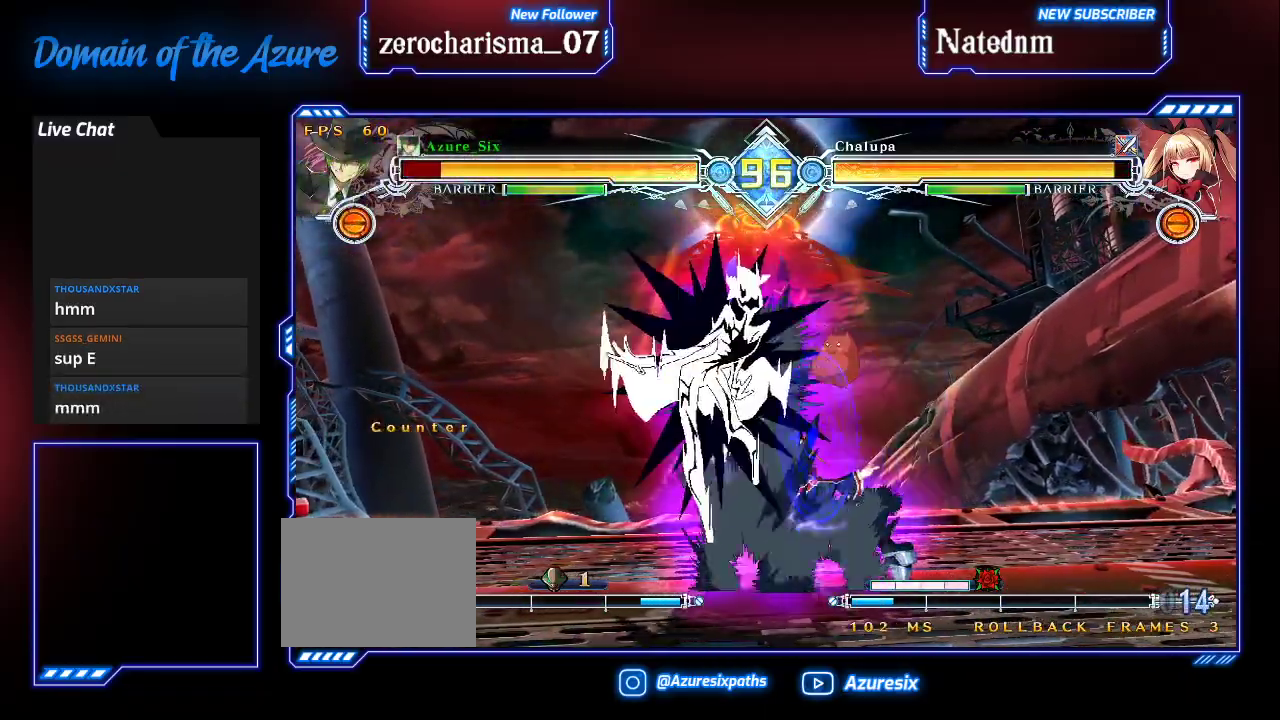
{"dt_ms": 500, "buttons": ["SQUARE"], "left_stick": "left", "events": [[33, "left_stick", "center"], [167, "left_stick", "left"], [433, "SQUARE", "down"]]}
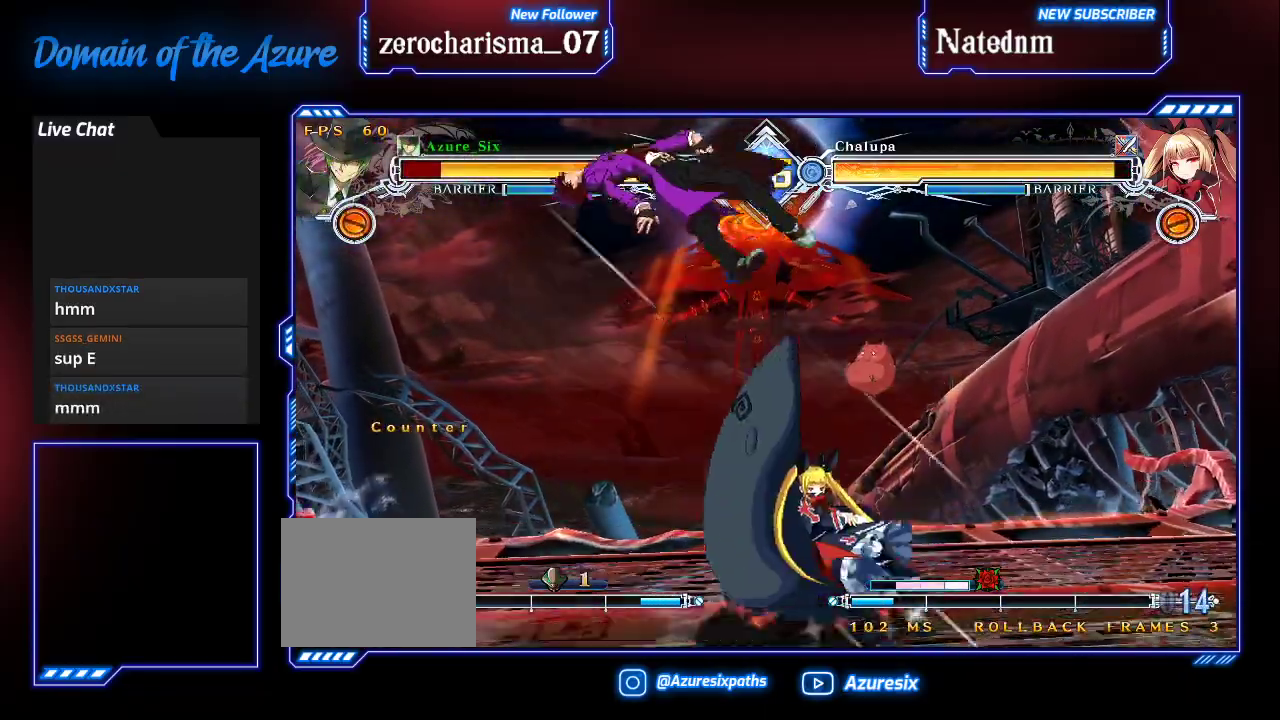
{"dt_ms": 500, "buttons": ["SQUARE"], "left_stick": "down-left", "events": [[167, "left_stick", "down-left"]]}
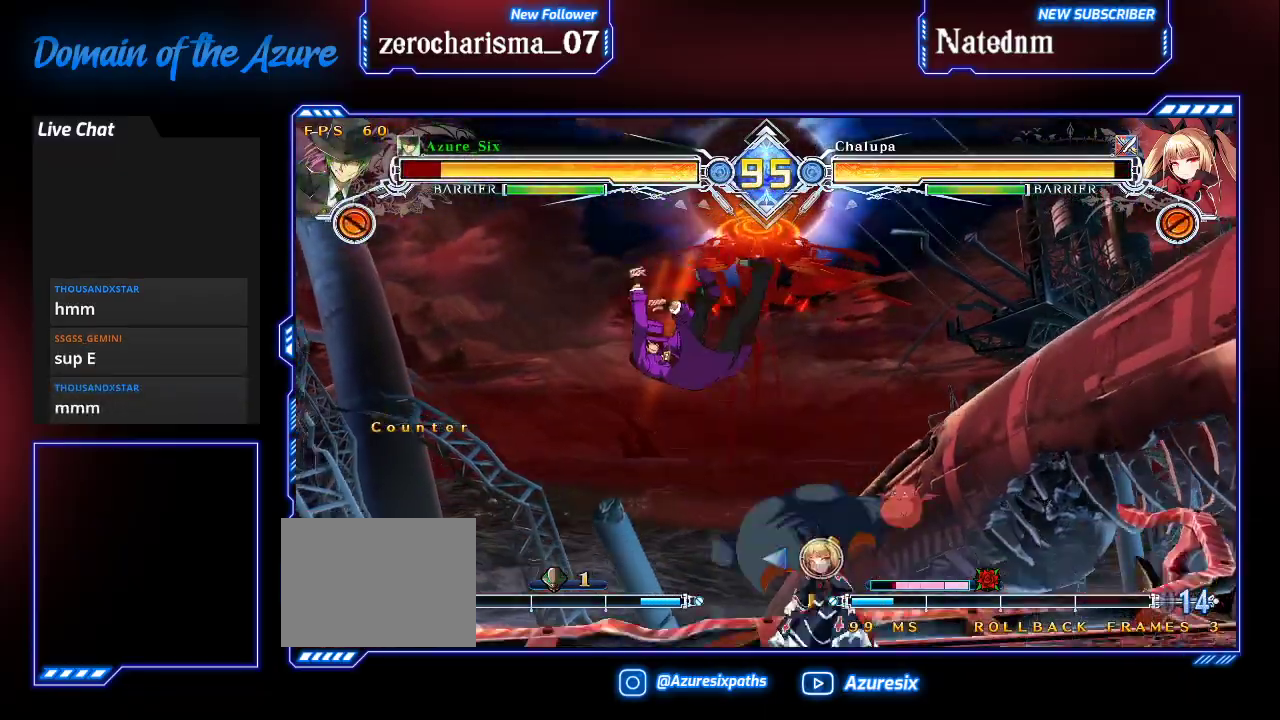
{"dt_ms": 500, "buttons": [], "left_stick": "down-left"}
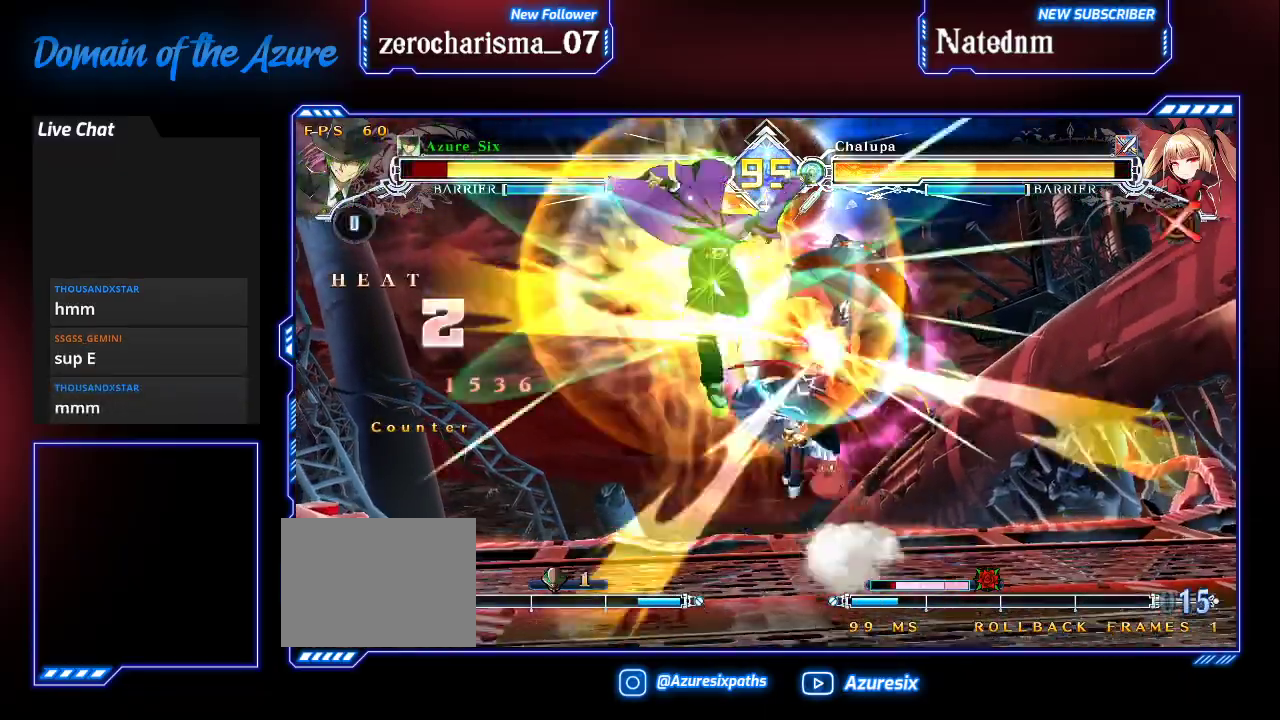
{"dt_ms": 500, "buttons": [], "left_stick": "center", "events": [[33, "left_stick", "center"]]}
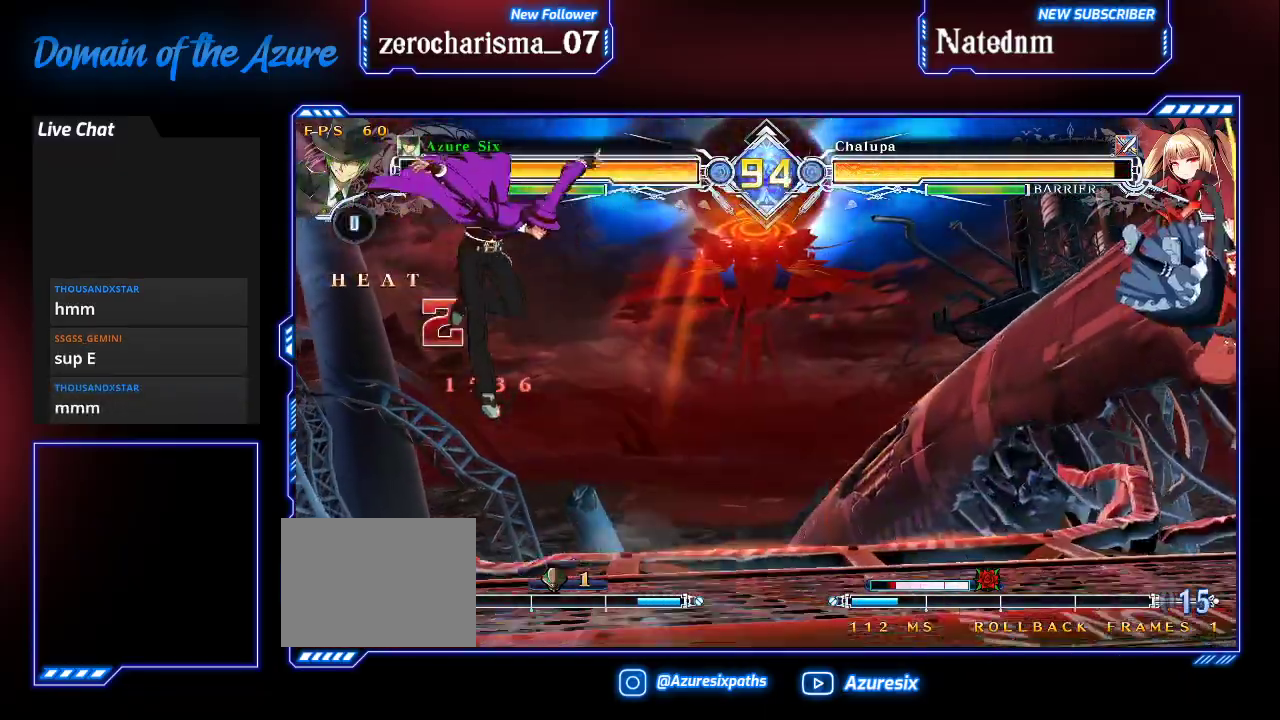
{"dt_ms": 500, "buttons": [], "left_stick": "center", "events": []}
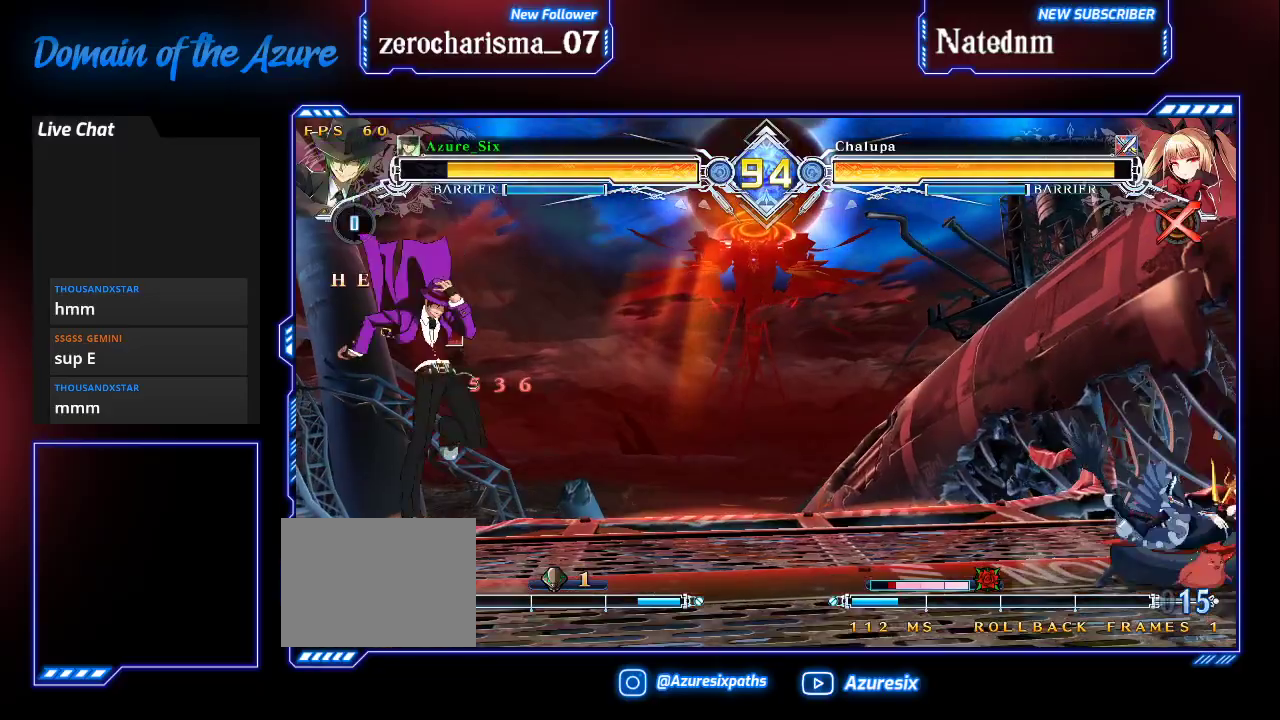
{"dt_ms": 500, "buttons": [], "left_stick": "center", "events": [[200, "CROSS", "down"], [300, "CROSS", "up"]]}
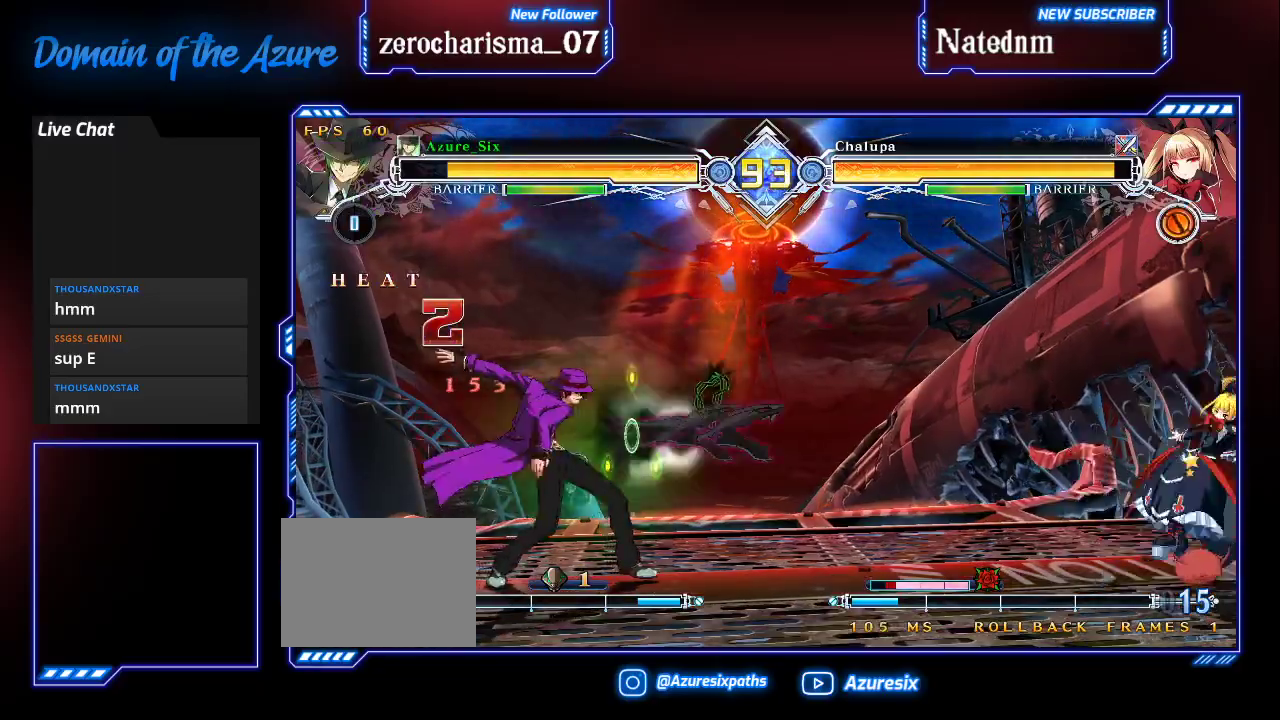
{"dt_ms": 500, "buttons": [], "left_stick": "center", "events": [[300, "CROSS", "down"], [400, "CROSS", "up"]]}
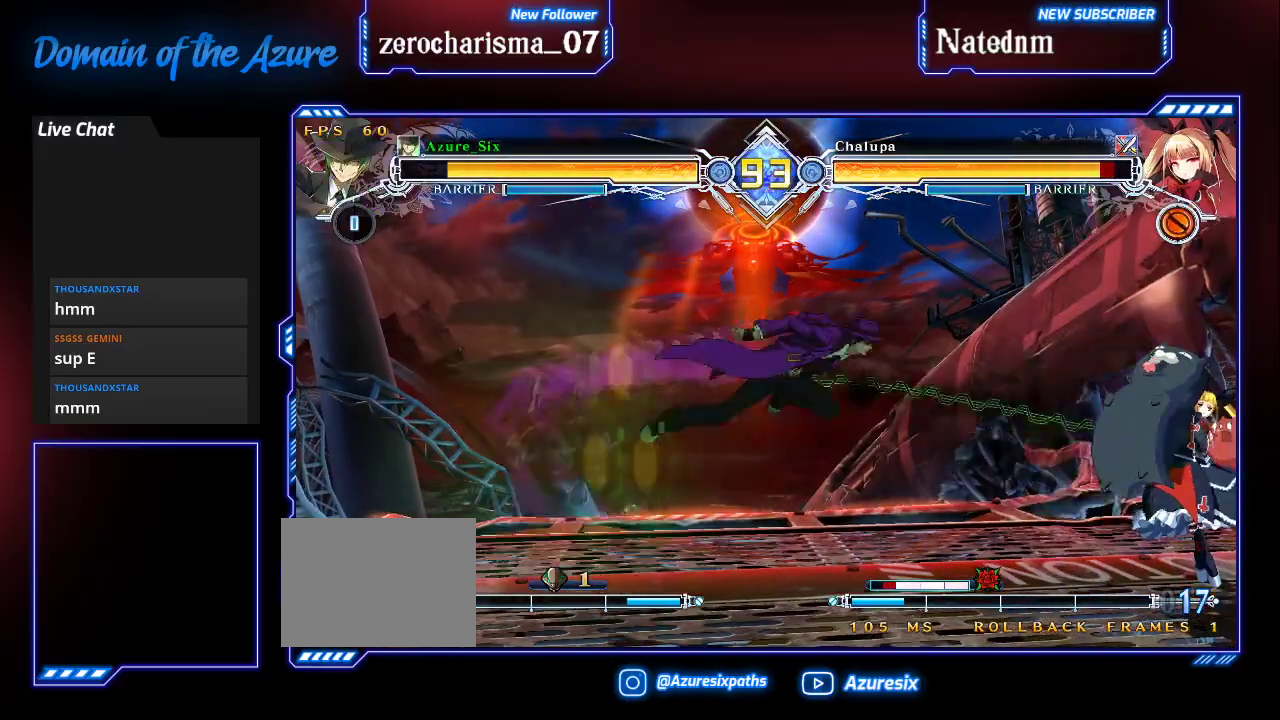
{"dt_ms": 500, "buttons": ["R1"], "left_stick": "center", "events": [[67, "R1", "down"], [167, "R1", "up"], [433, "R1", "down"]]}
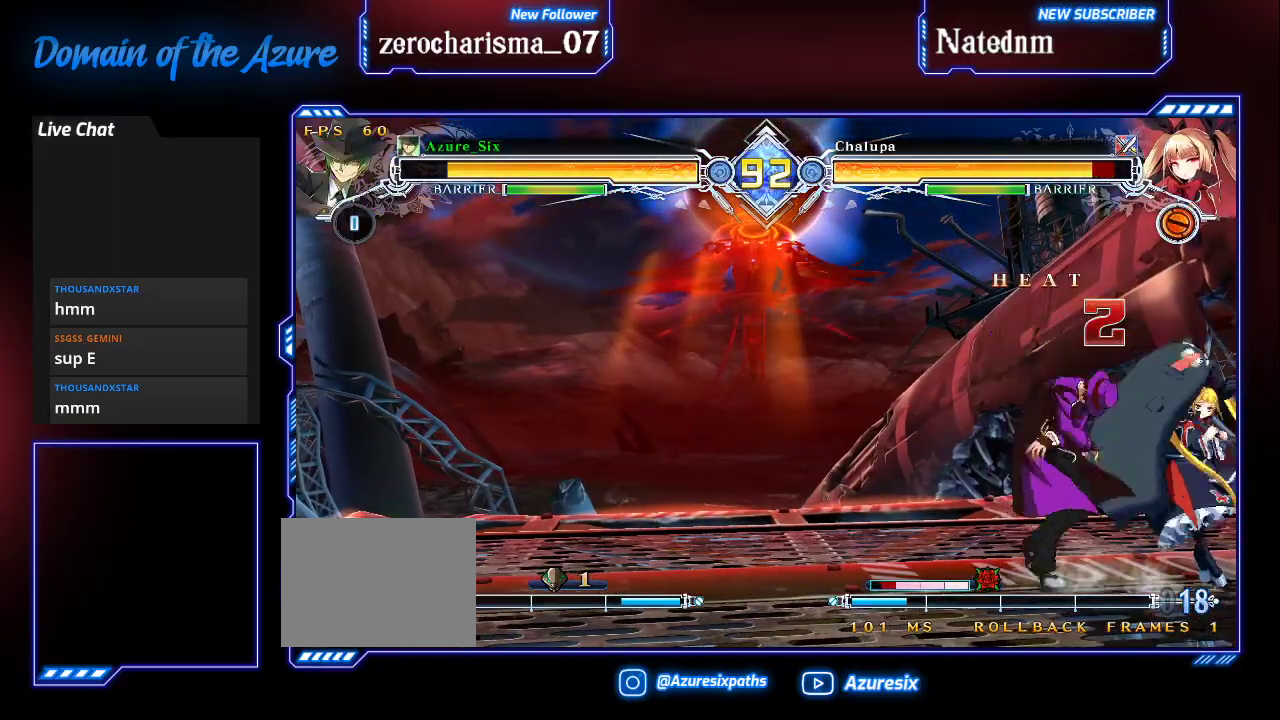
{"dt_ms": 500, "buttons": [], "left_stick": "down", "events": [[33, "R1", "up"], [133, "left_stick", "down-right"], [300, "R1", "down"], [400, "R1", "up"], [400, "left_stick", "center"], [500, "left_stick", "down"]]}
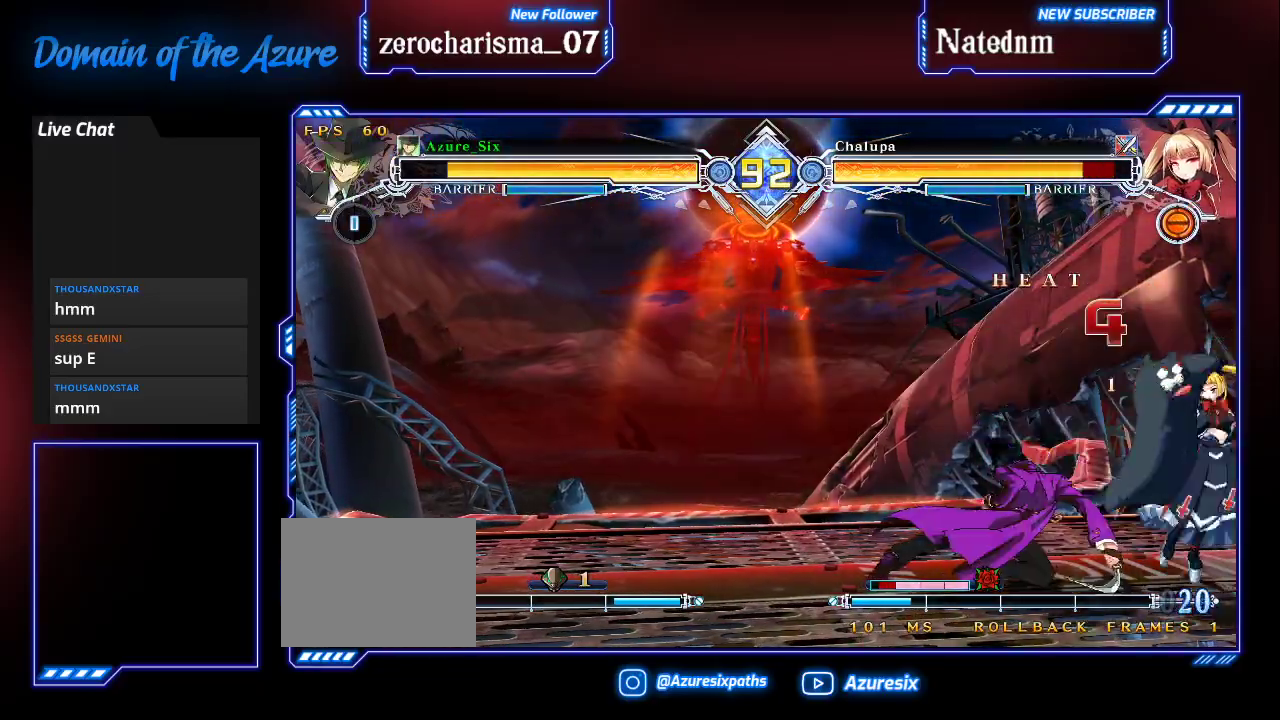
{"dt_ms": 500, "buttons": [], "left_stick": "center", "events": [[133, "SQUARE", "down"], [133, "left_stick", "center"], [200, "SQUARE", "up"]]}
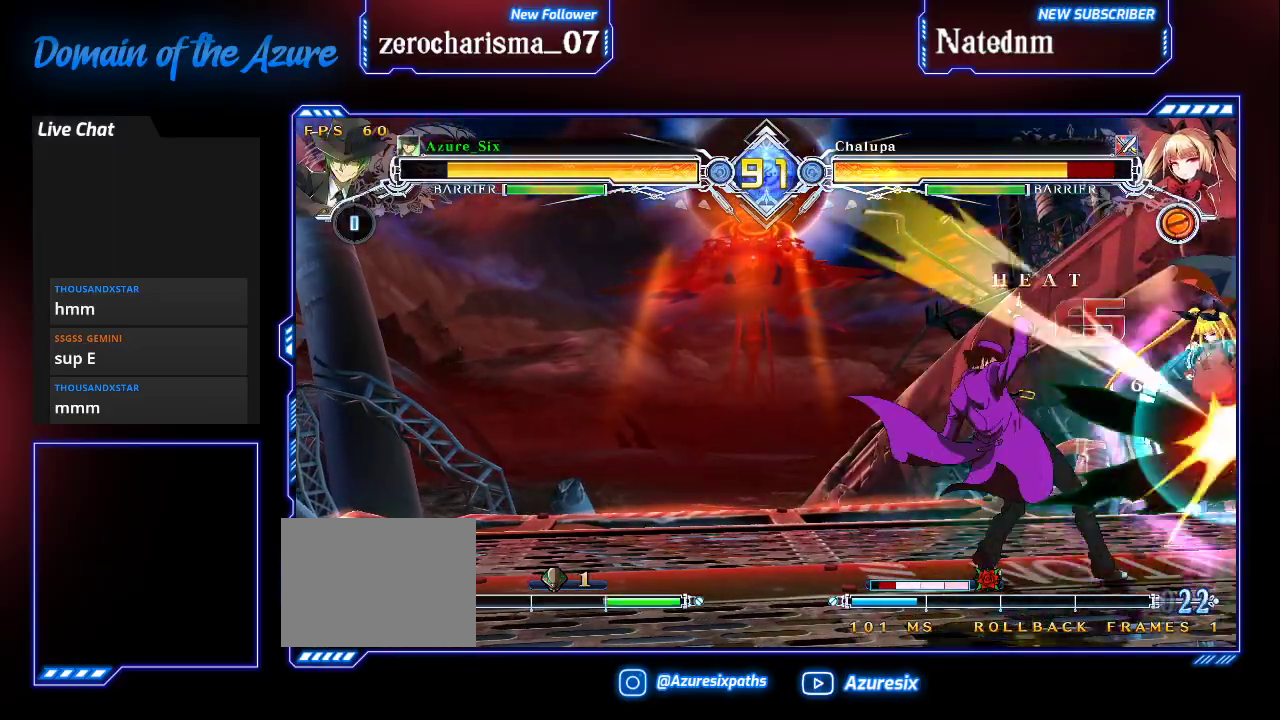
{"dt_ms": 500, "buttons": [], "left_stick": "right", "events": [[367, "left_stick", "right"], [433, "left_stick", "center"], [500, "left_stick", "right"]]}
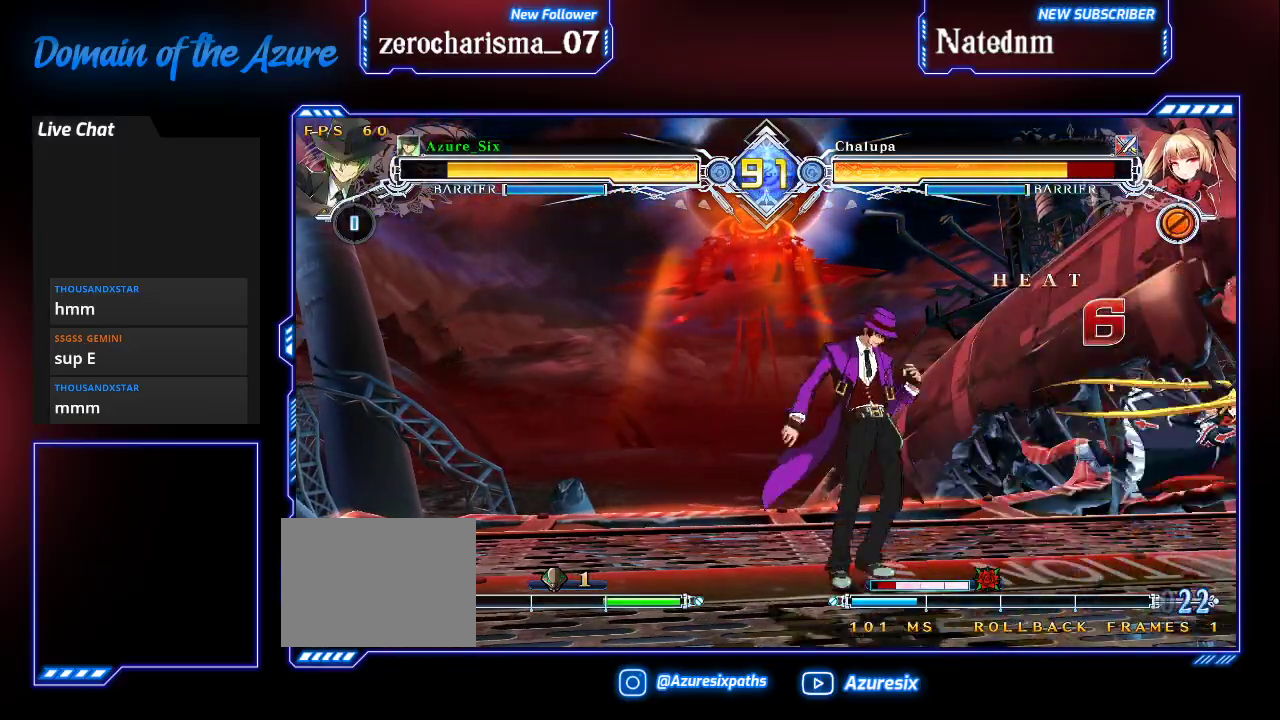
{"dt_ms": 500, "buttons": [], "left_stick": "center", "events": [[33, "left_stick", "center"], [67, "R1", "down"], [167, "R1", "up"], [233, "left_stick", "down"], [300, "left_stick", "left"], [367, "left_stick", "center"], [400, "TRIANGLE", "down"], [500, "TRIANGLE", "up"]]}
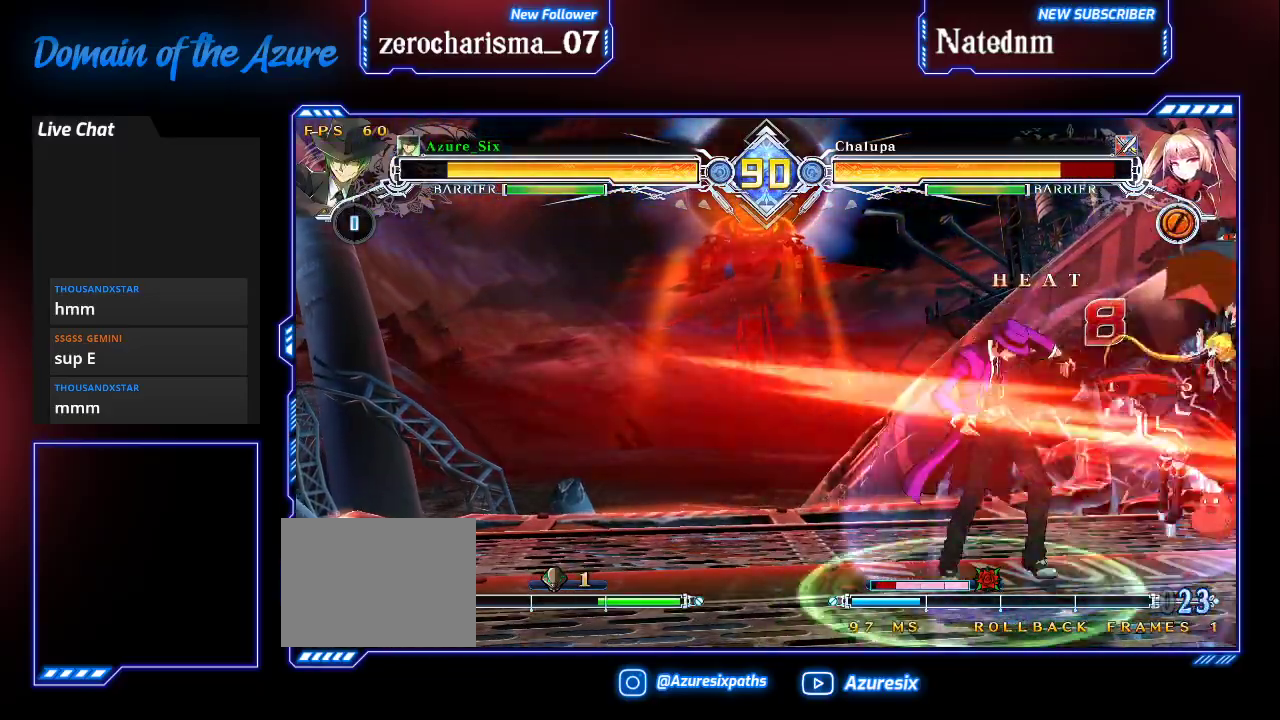
{"dt_ms": 500, "buttons": ["TRIANGLE"], "left_stick": "center", "events": [[267, "left_stick", "right"], [333, "left_stick", "center"], [500, "TRIANGLE", "down"]]}
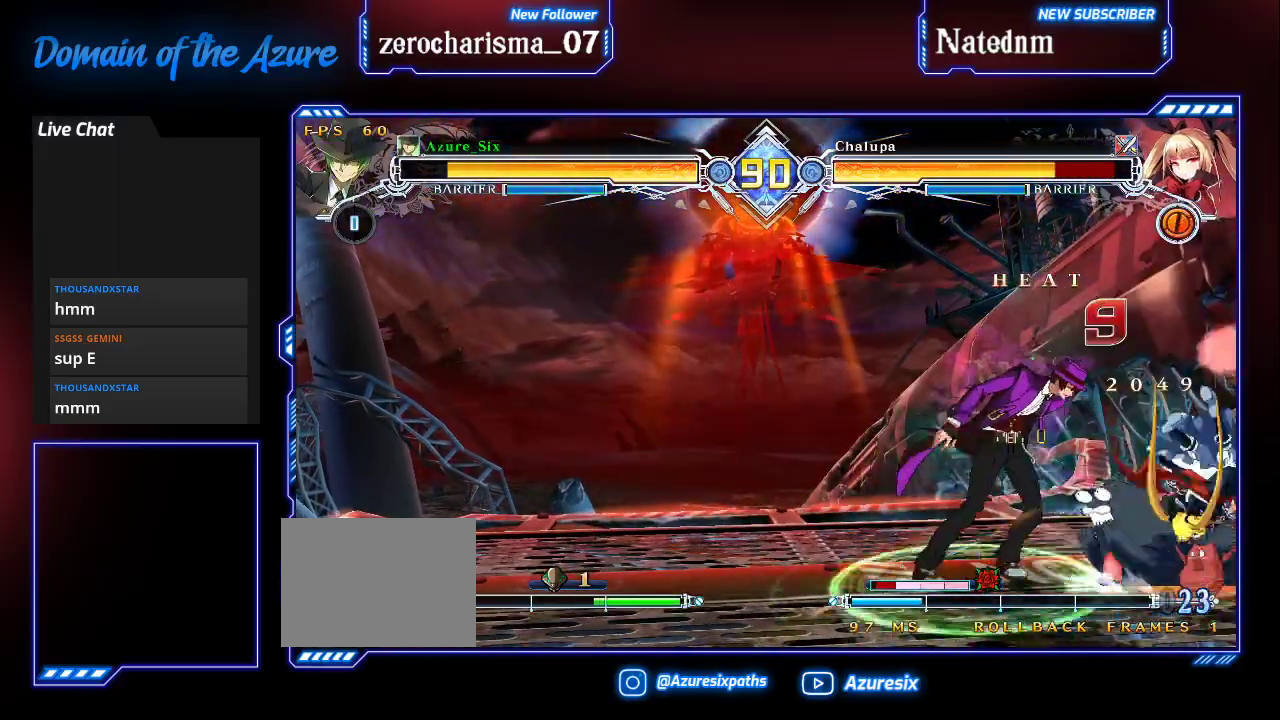
{"dt_ms": 500, "buttons": [], "left_stick": "center", "events": [[67, "TRIANGLE", "up"], [133, "TRIANGLE", "down"], [267, "TRIANGLE", "up"]]}
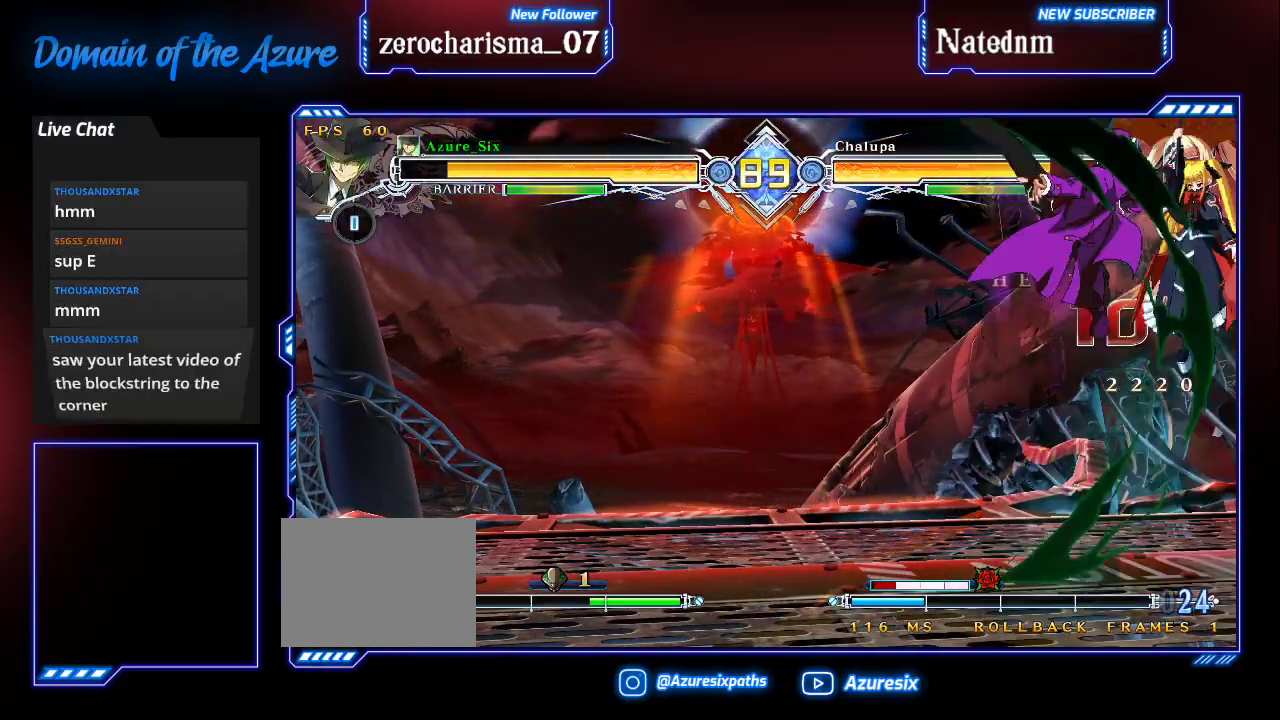
{"dt_ms": 500, "buttons": [], "left_stick": "center", "events": [[433, "TRIANGLE", "down"], [500, "TRIANGLE", "up"]]}
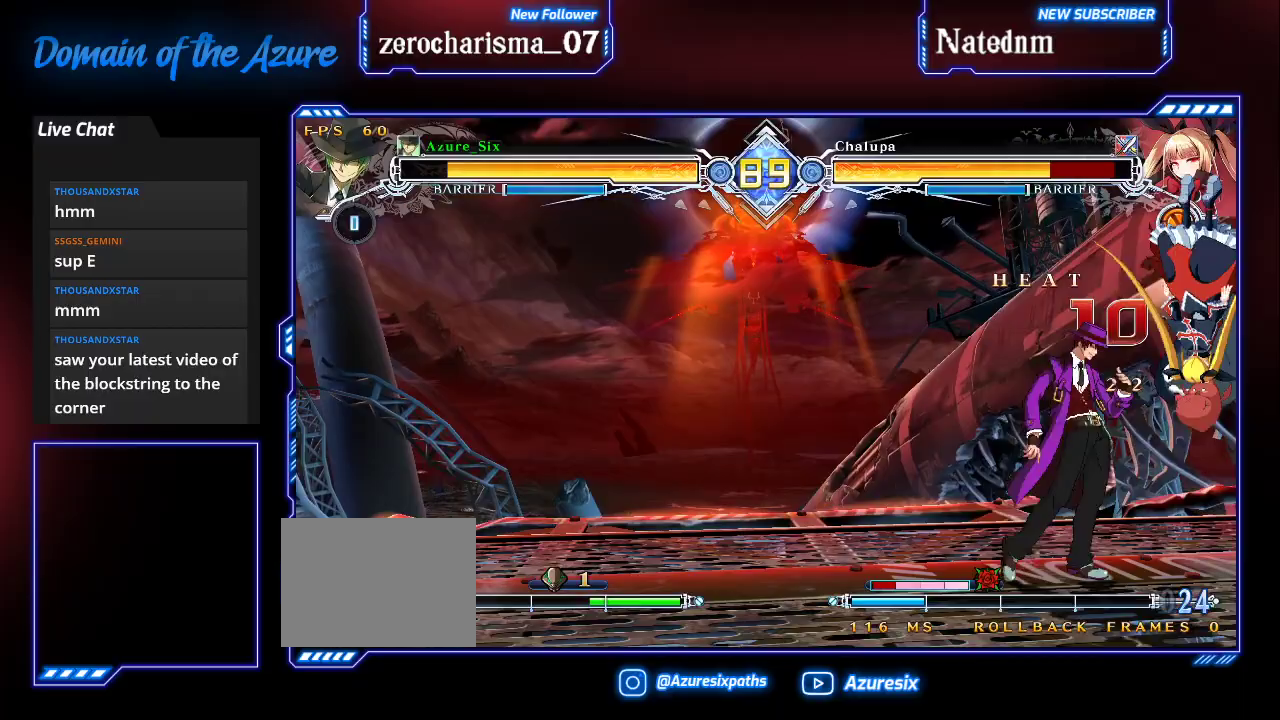
{"dt_ms": 500, "buttons": ["R1"], "left_stick": "center", "events": [[100, "R1", "down"], [233, "R1", "up"], [400, "left_stick", "down"], [467, "R1", "down"], [500, "left_stick", "center"]]}
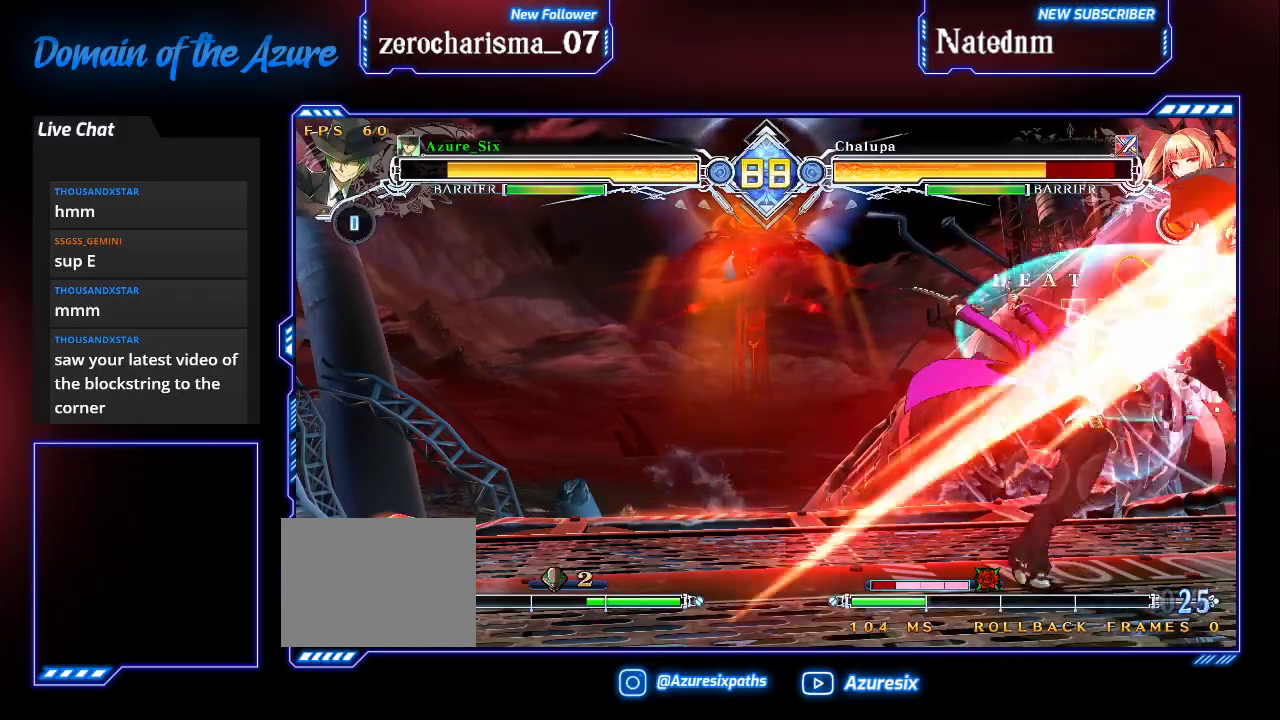
{"dt_ms": 500, "buttons": [], "left_stick": "left", "events": [[67, "R1", "up"], [167, "left_stick", "left"], [300, "CROSS", "down"], [467, "CROSS", "up"]]}
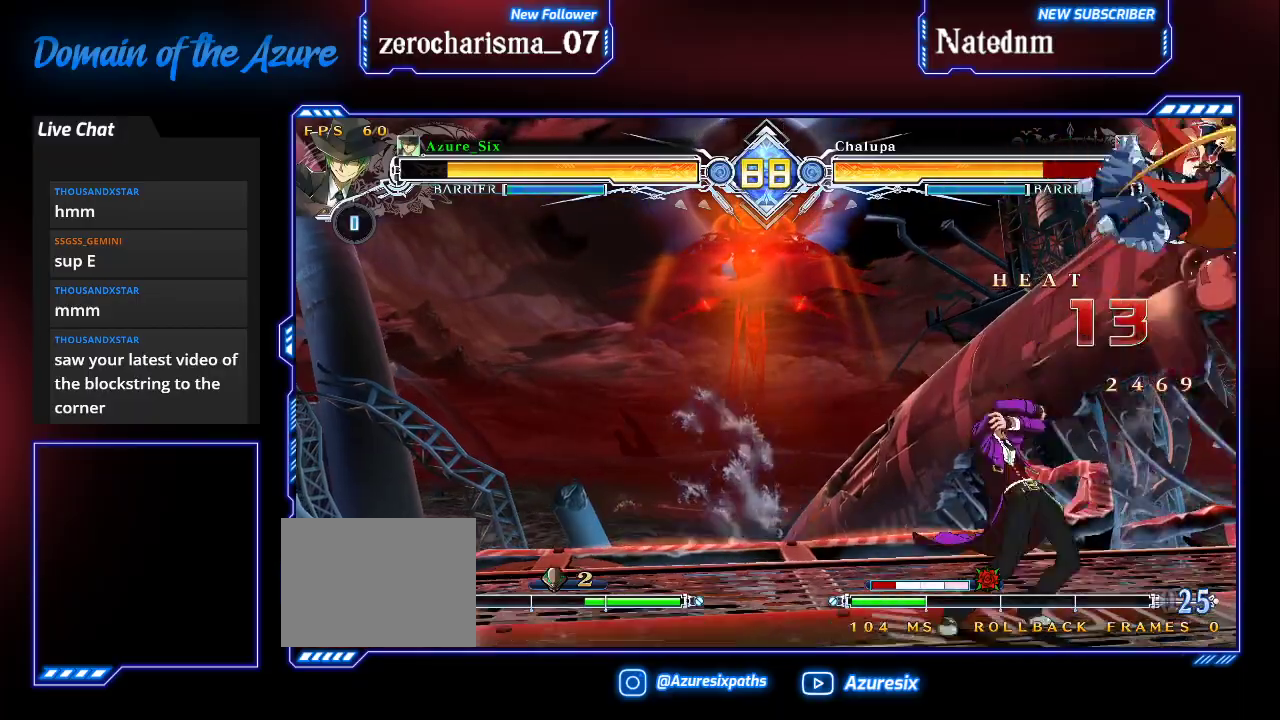
{"dt_ms": 500, "buttons": ["CROSS"], "left_stick": "center", "events": [[167, "left_stick", "center"], [400, "CROSS", "down"]]}
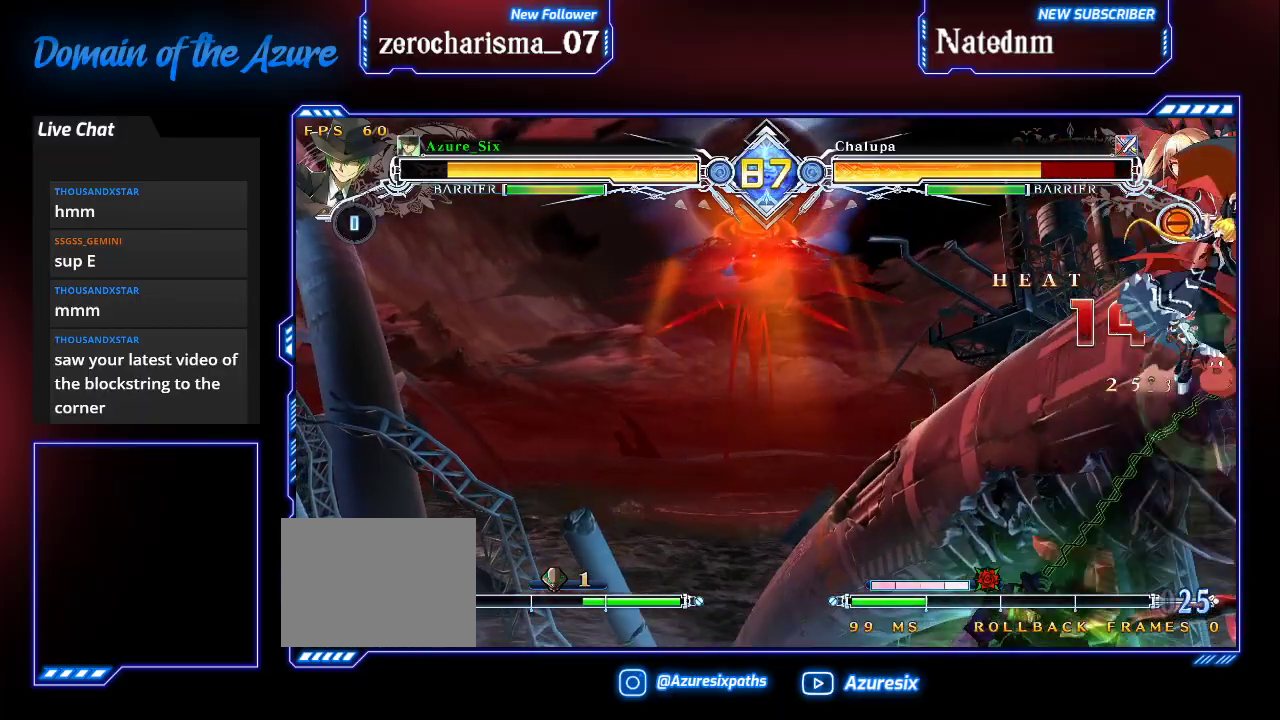
{"dt_ms": 500, "buttons": [], "left_stick": "center", "events": [[33, "CROSS", "up"], [167, "CIRCLE", "down"], [233, "CIRCLE", "up"]]}